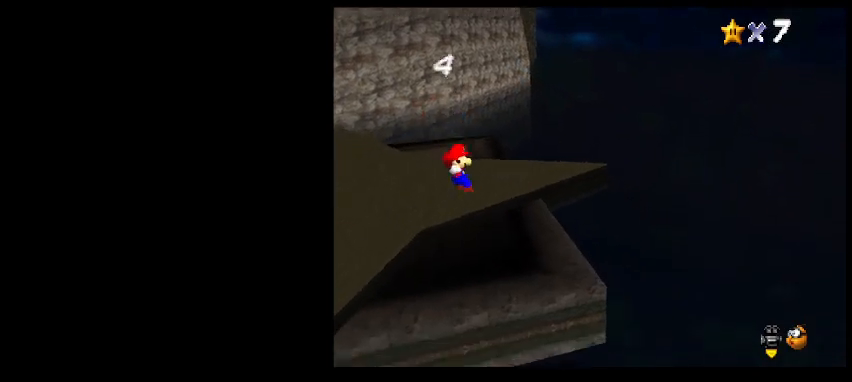
Gameplay with keyboard; each line is a JSON object with the keys held at the frame after it. "events" lists presses ("down") and releases ("up") of "a", "c", "d", "delete", "down", "end", "home", "left", "page_down", "return", "right", "s", "shift_l", "shift_r", "up", "w", "x" and "z" between this image and that frame as [ms after this image, input, new state], when the widget could be followed in between. No other keys are recorded. Mouse input is not recorded.
{"keys": ["up"], "events": [[167, "right", "up"]]}
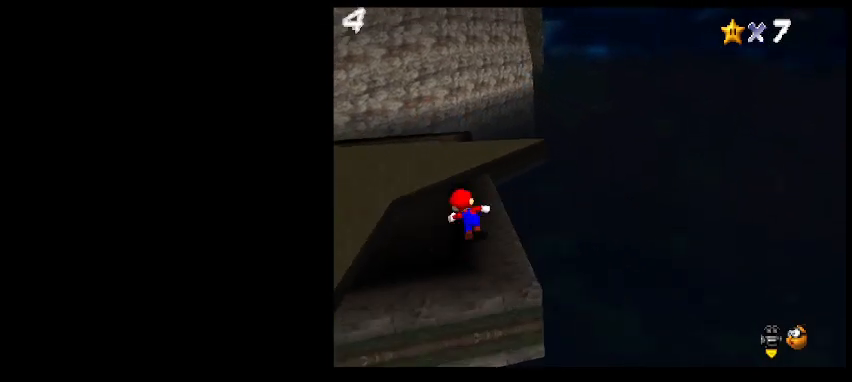
{"keys": ["return", "up"], "events": [[100, "z", "down"], [167, "right", "down"], [200, "z", "up"], [400, "right", "up"], [433, "return", "down"]]}
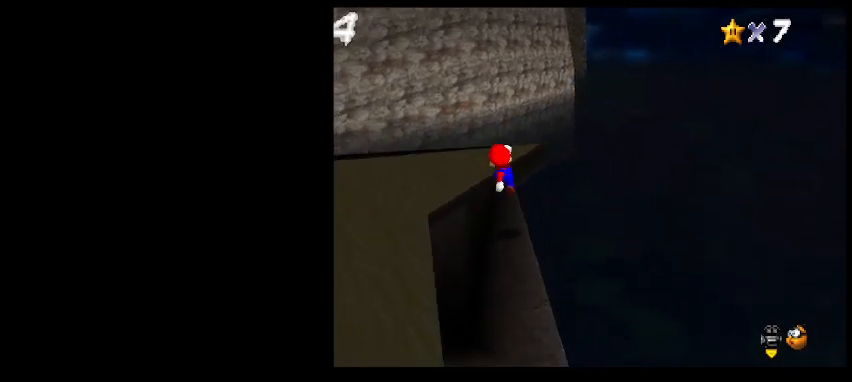
{"keys": ["up"], "events": [[67, "return", "up"], [100, "up", "up"], [300, "shift_l", "down"], [400, "shift_l", "up"], [400, "up", "down"], [433, "d", "down"], [500, "d", "up"]]}
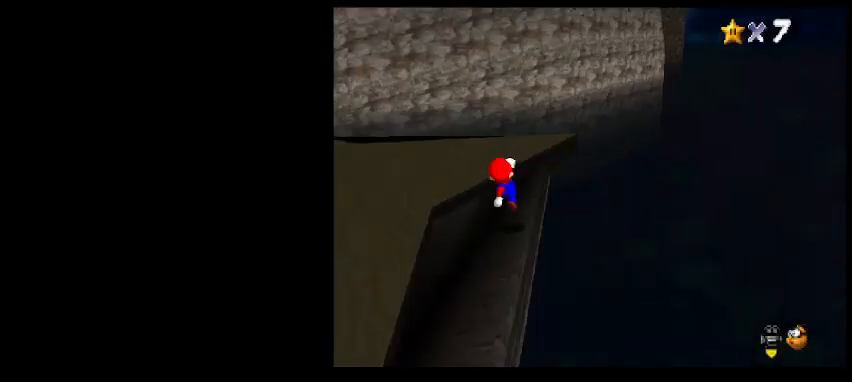
{"keys": ["right", "up"], "events": [[33, "up", "up"], [100, "d", "down"], [167, "d", "up"], [300, "right", "down"], [467, "up", "down"]]}
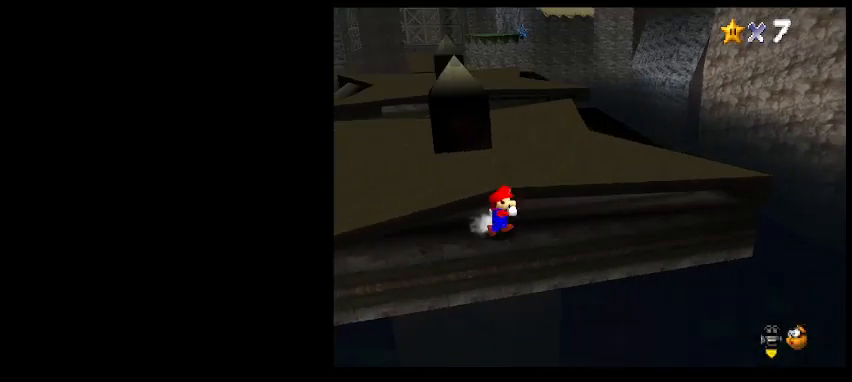
{"keys": ["right"], "events": [[133, "up", "up"]]}
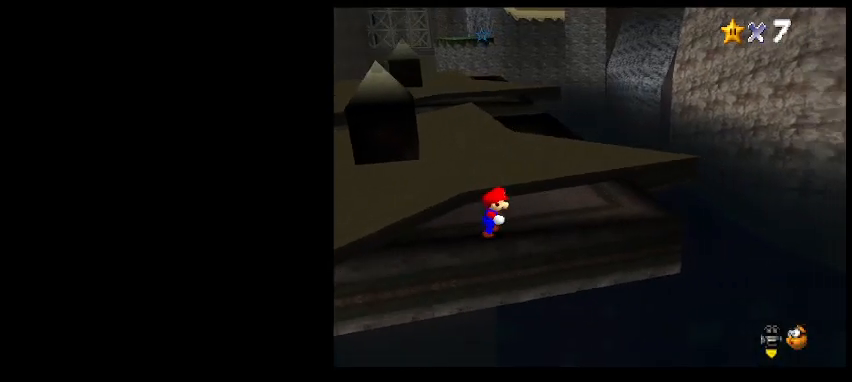
{"keys": ["up"], "events": [[233, "up", "down"], [500, "right", "up"]]}
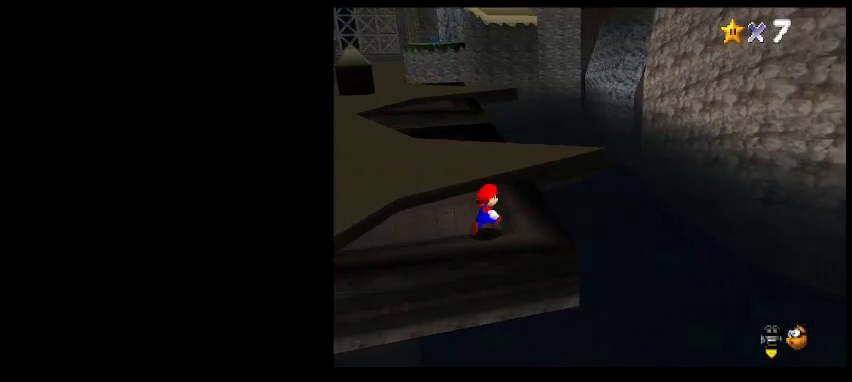
{"keys": ["up"], "events": [[67, "right", "down"], [167, "right", "up"], [167, "up", "up"], [367, "up", "down"]]}
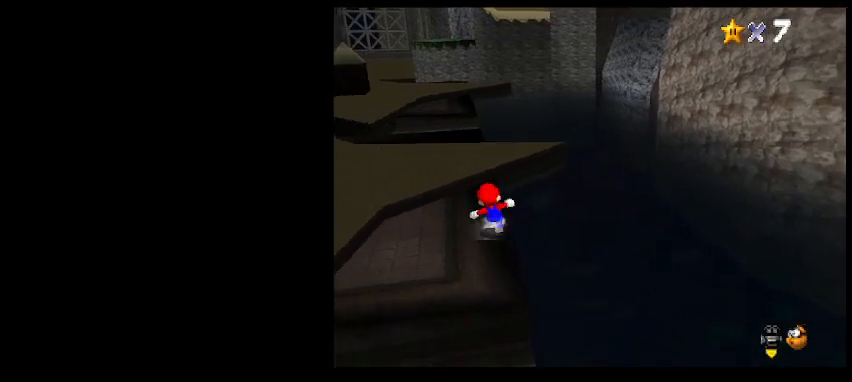
{"keys": ["left", "up"], "events": [[233, "z", "down"], [333, "z", "up"], [433, "left", "down"]]}
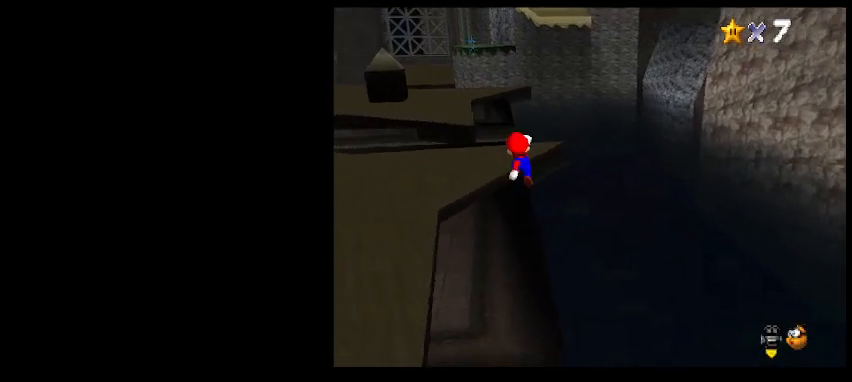
{"keys": ["up"], "events": [[167, "left", "up"]]}
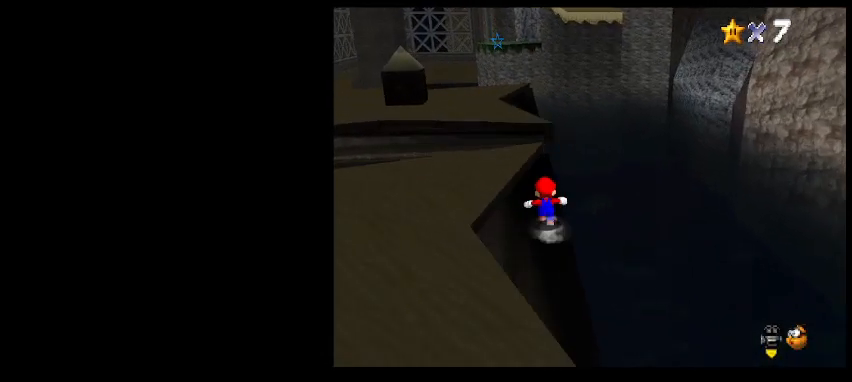
{"keys": ["left", "up"], "events": [[100, "z", "down"], [200, "z", "up"], [300, "left", "down"]]}
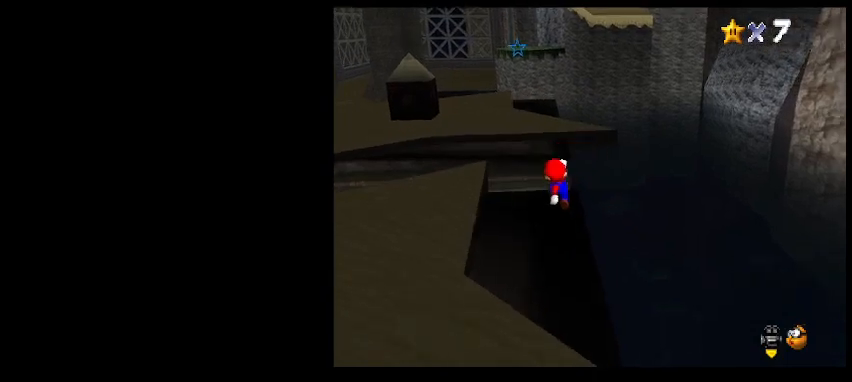
{"keys": ["left", "up", "z"], "events": [[100, "left", "up"], [200, "z", "down"], [367, "left", "down"]]}
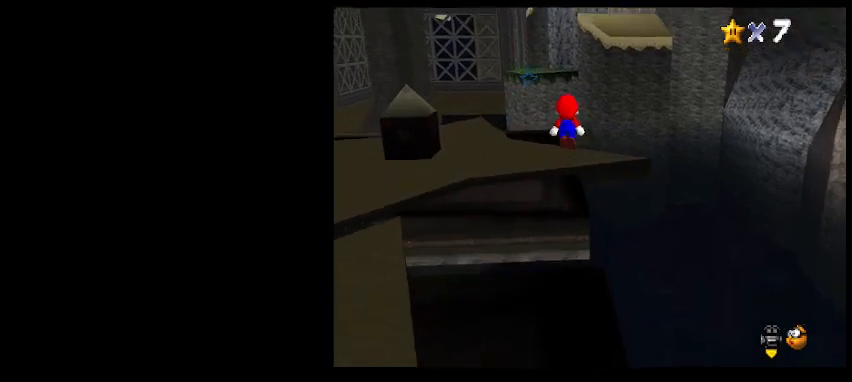
{"keys": ["left"], "events": [[133, "up", "up"], [200, "z", "up"]]}
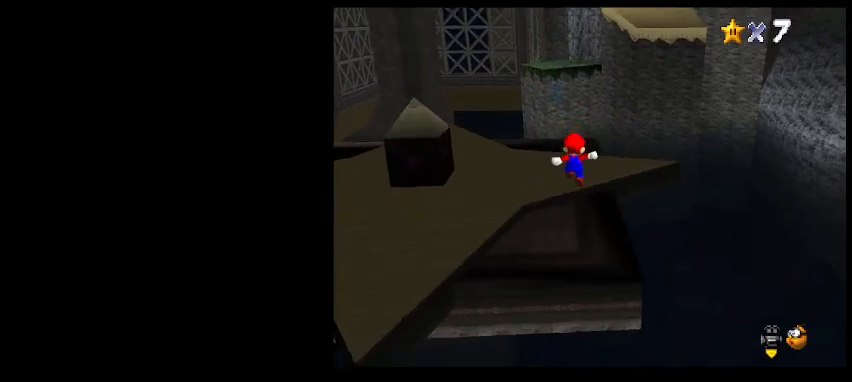
{"keys": ["z"], "events": [[33, "up", "down"], [100, "left", "up"], [467, "z", "down"], [500, "up", "up"]]}
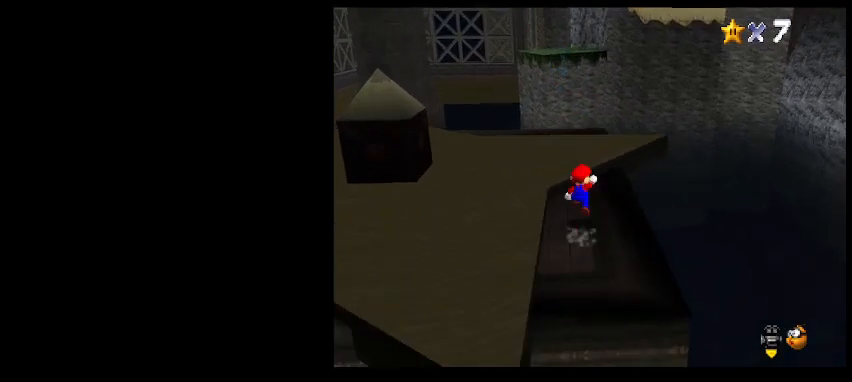
{"keys": ["right", "up"], "events": [[100, "down", "down"], [100, "left", "down"], [200, "down", "up"], [267, "z", "up"], [300, "left", "up"], [300, "up", "down"], [333, "x", "down"], [400, "right", "down"], [467, "x", "up"]]}
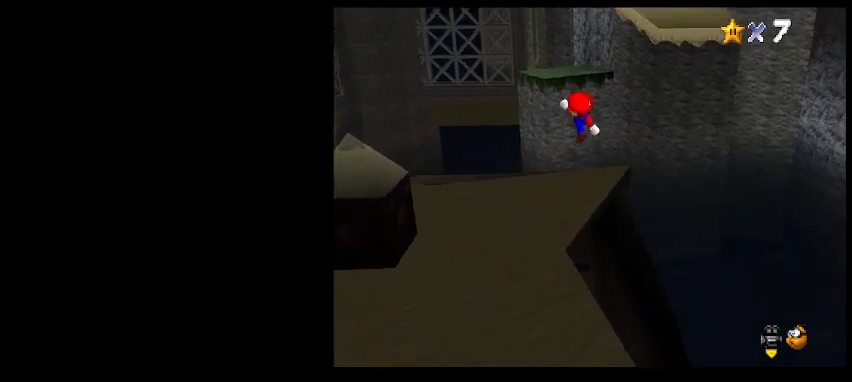
{"keys": ["right", "up"], "events": []}
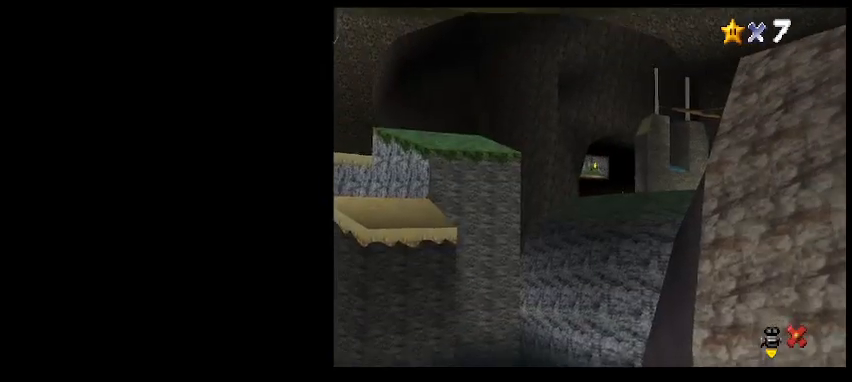
{"keys": ["up"], "events": [[167, "return", "down"], [200, "right", "up"], [300, "return", "up"], [400, "shift_l", "down"], [500, "shift_l", "up"]]}
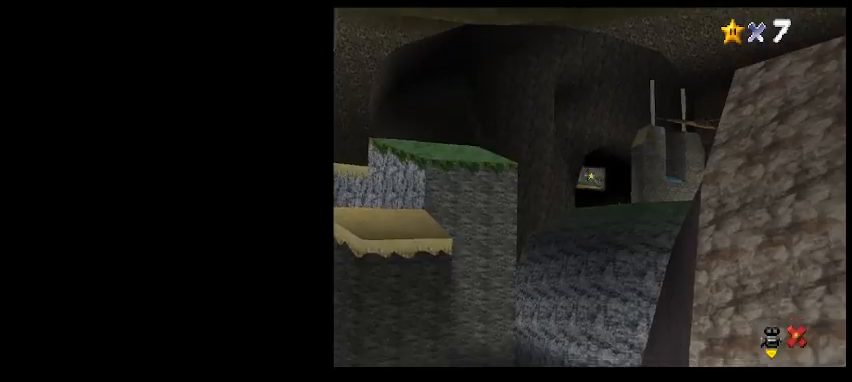
{"keys": ["up"], "events": []}
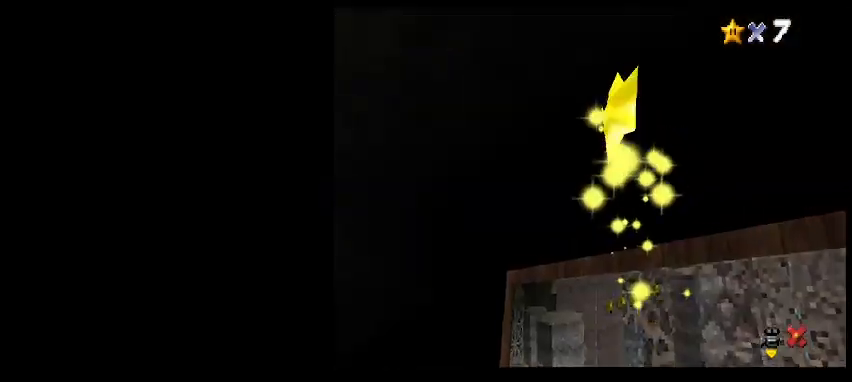
{"keys": ["right", "up"], "events": [[200, "right", "down"]]}
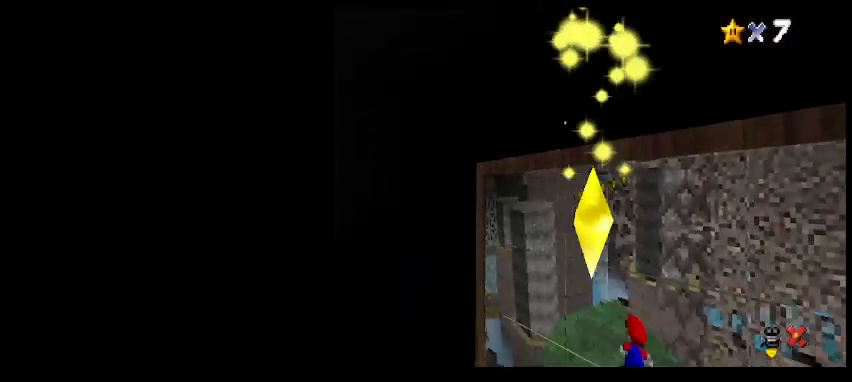
{"keys": ["right", "up"], "events": []}
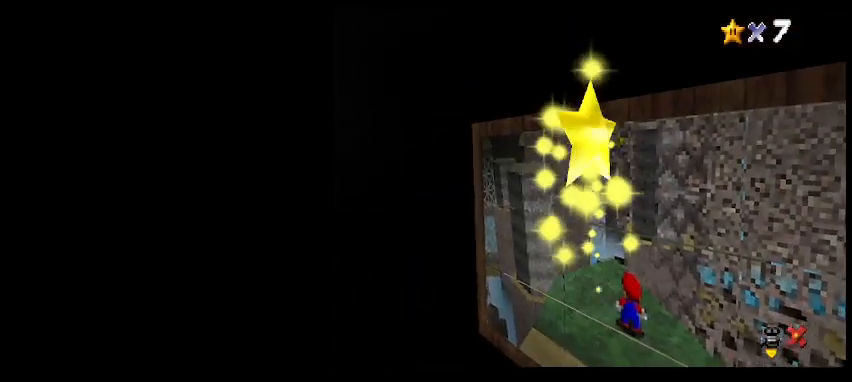
{"keys": ["right", "up"], "events": []}
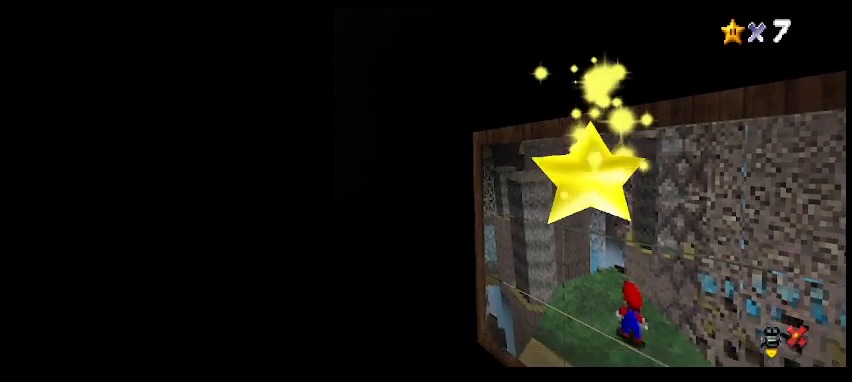
{"keys": ["up"], "events": [[333, "right", "up"]]}
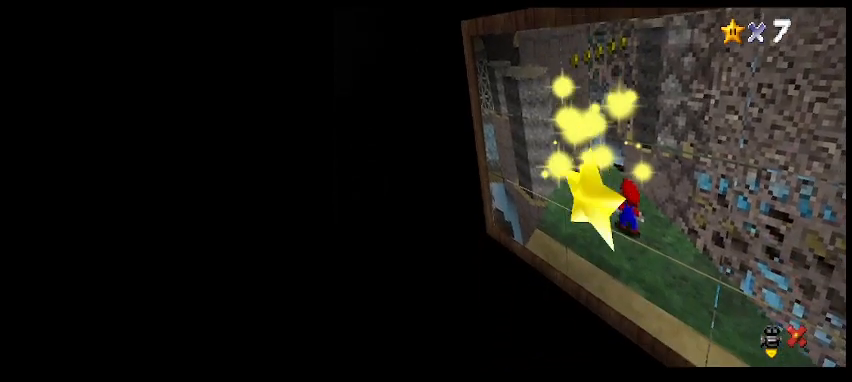
{"keys": ["right", "up"], "events": [[500, "right", "down"]]}
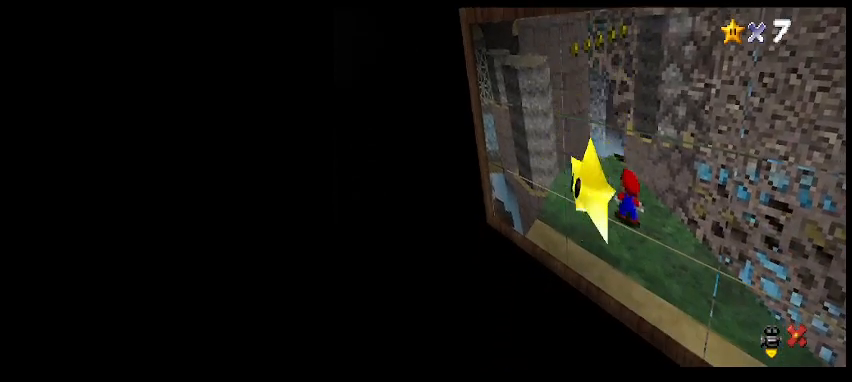
{"keys": ["d", "right", "up"], "events": [[400, "right", "up"], [500, "d", "down"], [500, "right", "down"]]}
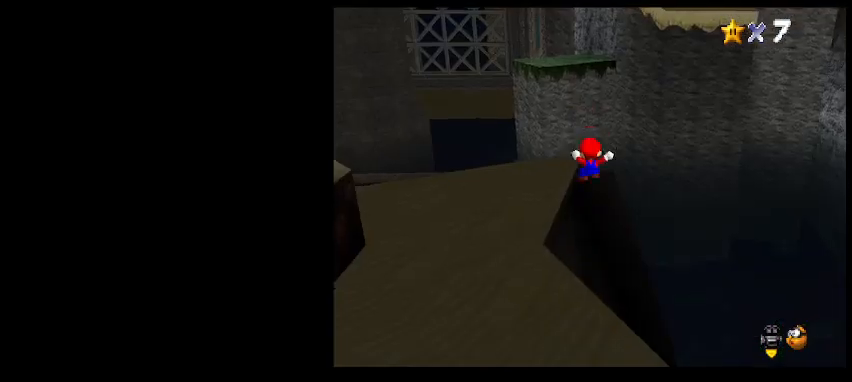
{"keys": [], "events": [[67, "right", "up"], [100, "d", "up"], [100, "right", "down"], [200, "right", "up"], [233, "up", "up"]]}
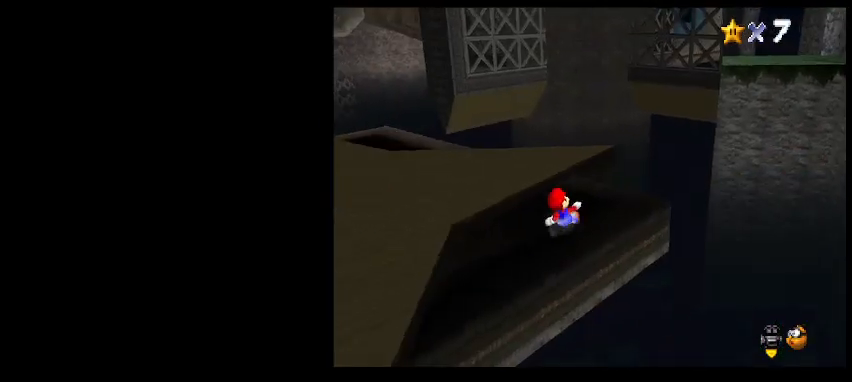
{"keys": ["up"], "events": [[200, "d", "down"], [233, "right", "down"], [267, "d", "up"], [367, "up", "down"], [467, "right", "up"]]}
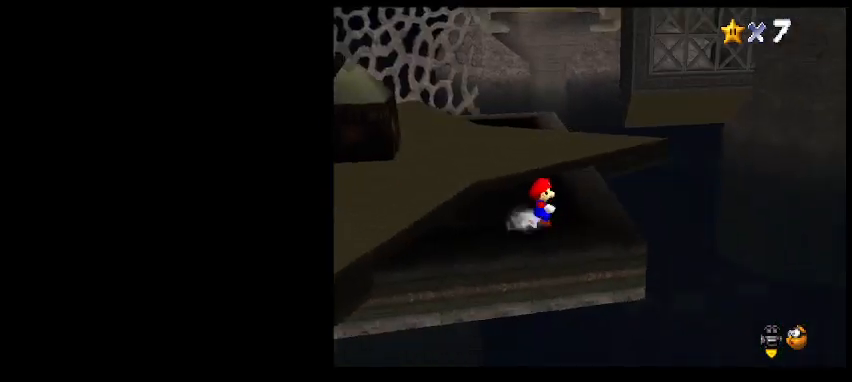
{"keys": [], "events": [[300, "return", "down"], [400, "return", "up"], [467, "up", "up"]]}
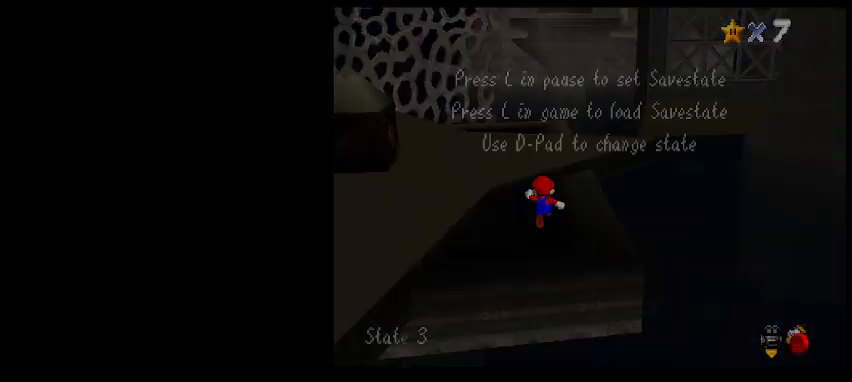
{"keys": ["right", "up"], "events": [[67, "shift_l", "down"], [200, "shift_l", "up"], [267, "up", "down"], [400, "right", "down"]]}
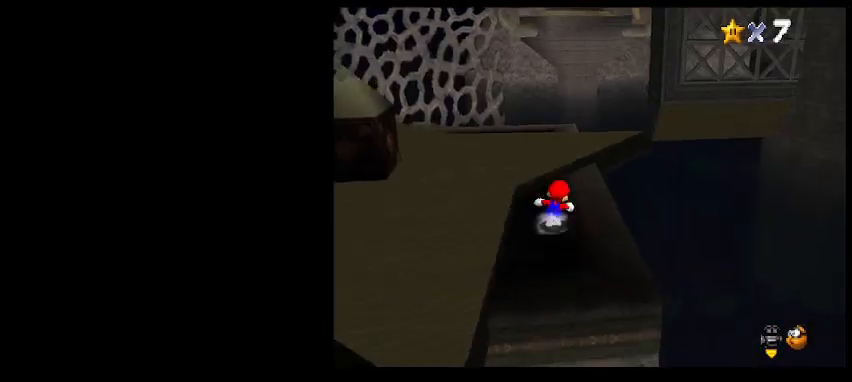
{"keys": ["right", "up"], "events": [[100, "d", "down"], [200, "d", "up"]]}
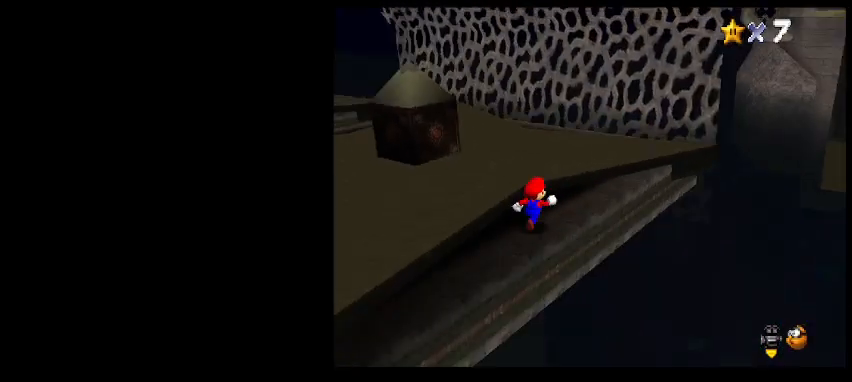
{"keys": ["d", "right", "up"], "events": [[433, "d", "down"]]}